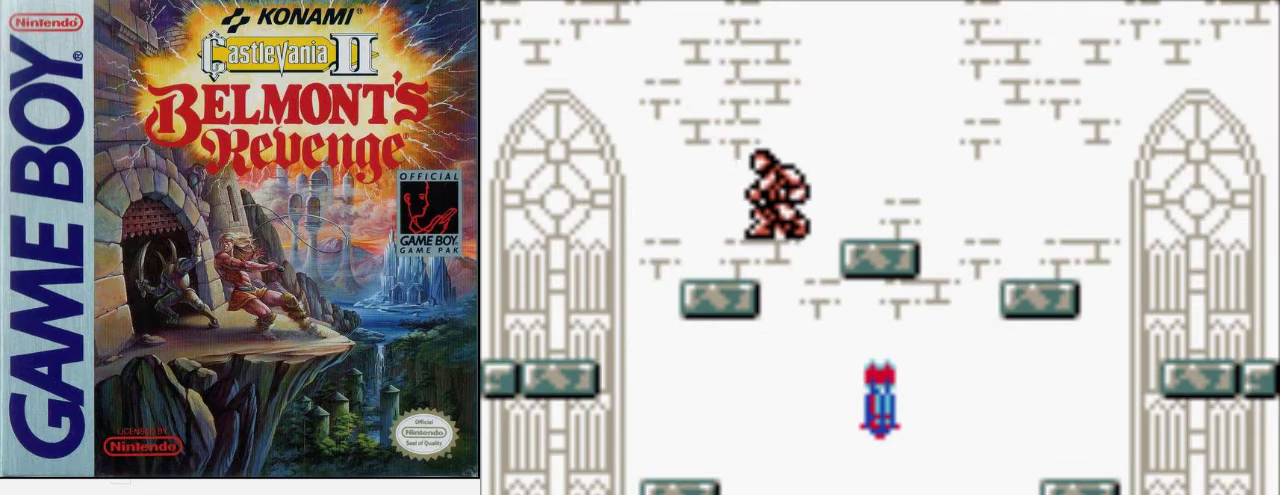
Gameplay with a controller (Nintendo layout); each line is a JSON object with the inputs held at the frame after it. "events" lists button and stick changes between this image and that frame as [ms after this image, input, new state], when the widget could be followed in between. Not read: L3 R3.
{"buttons": [], "events": [[400, "DPAD_RIGHT", "up"]]}
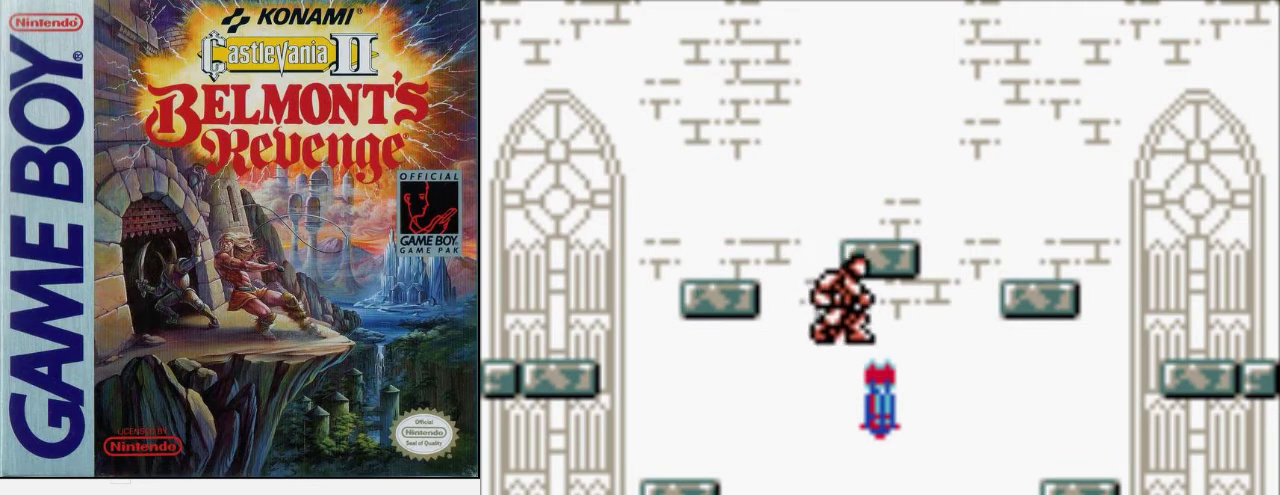
{"buttons": ["DPAD_LEFT"], "events": [[133, "DPAD_LEFT", "down"]]}
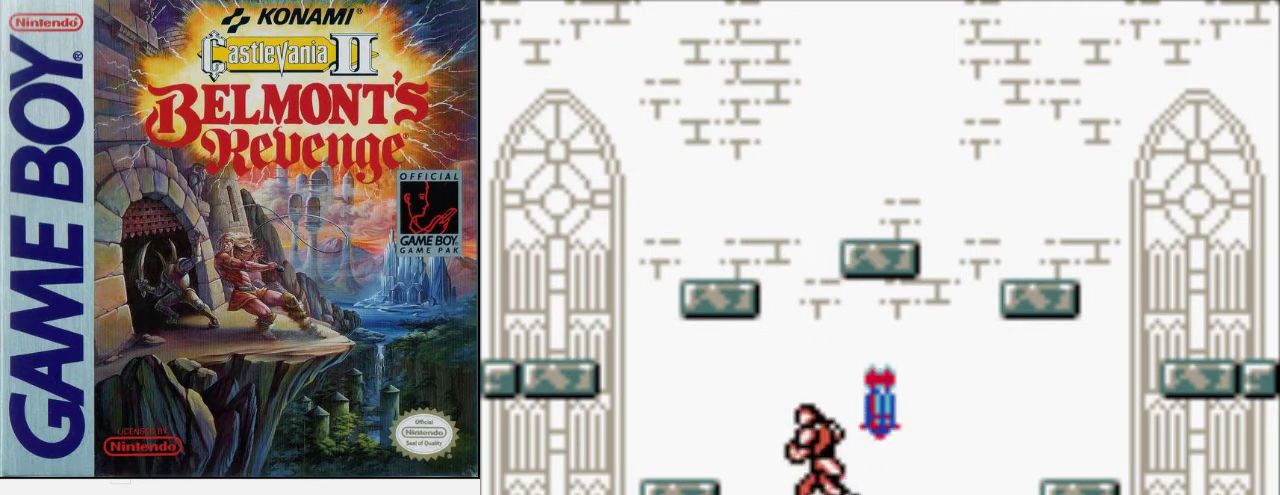
{"buttons": [], "events": [[100, "DPAD_LEFT", "up"], [100, "DPAD_RIGHT", "down"], [233, "DPAD_RIGHT", "up"]]}
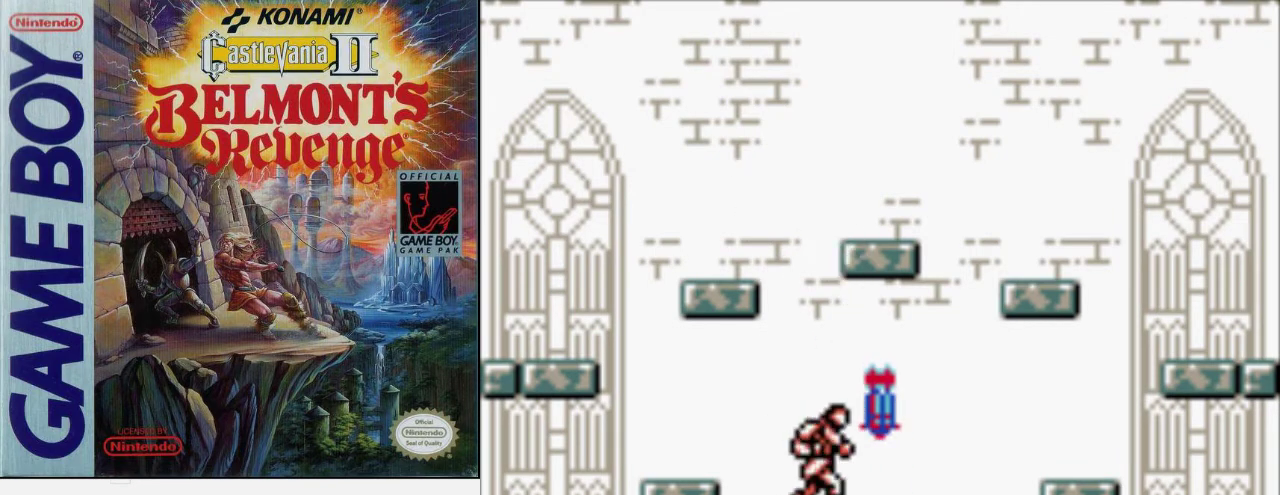
{"buttons": [], "events": []}
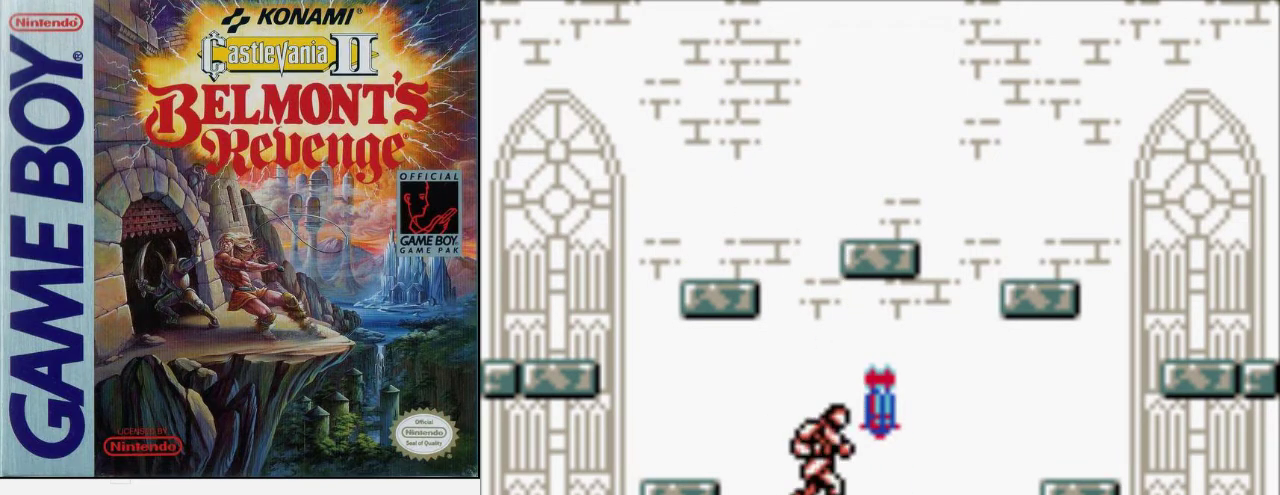
{"buttons": ["B"], "events": [[133, "A", "down"], [233, "A", "up"], [367, "B", "down"]]}
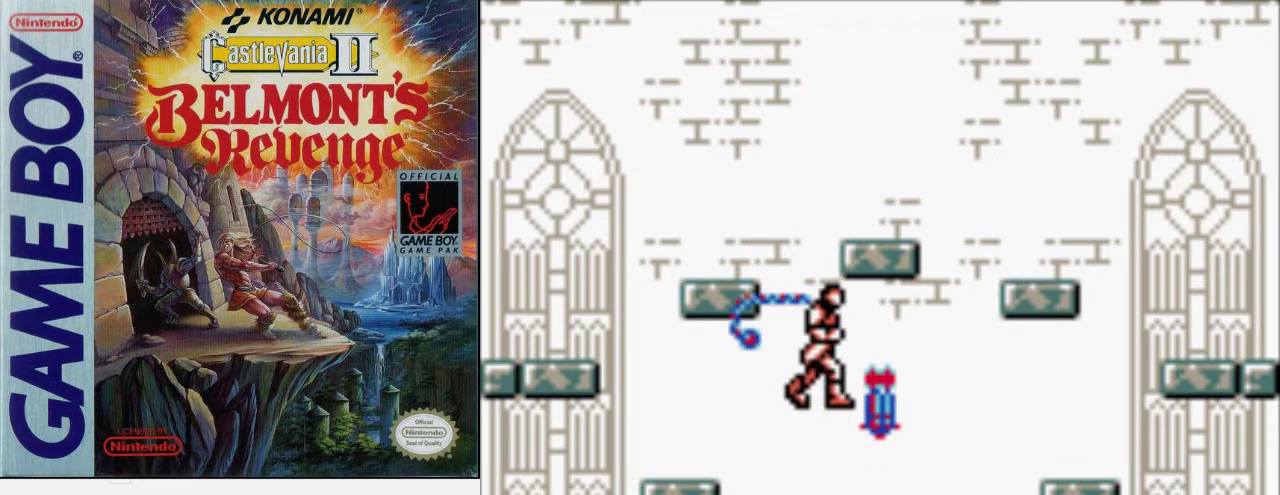
{"buttons": ["A", "DPAD_LEFT"], "events": [[100, "B", "up"], [100, "DPAD_RIGHT", "down"], [367, "DPAD_LEFT", "down"], [367, "DPAD_RIGHT", "up"], [400, "A", "down"]]}
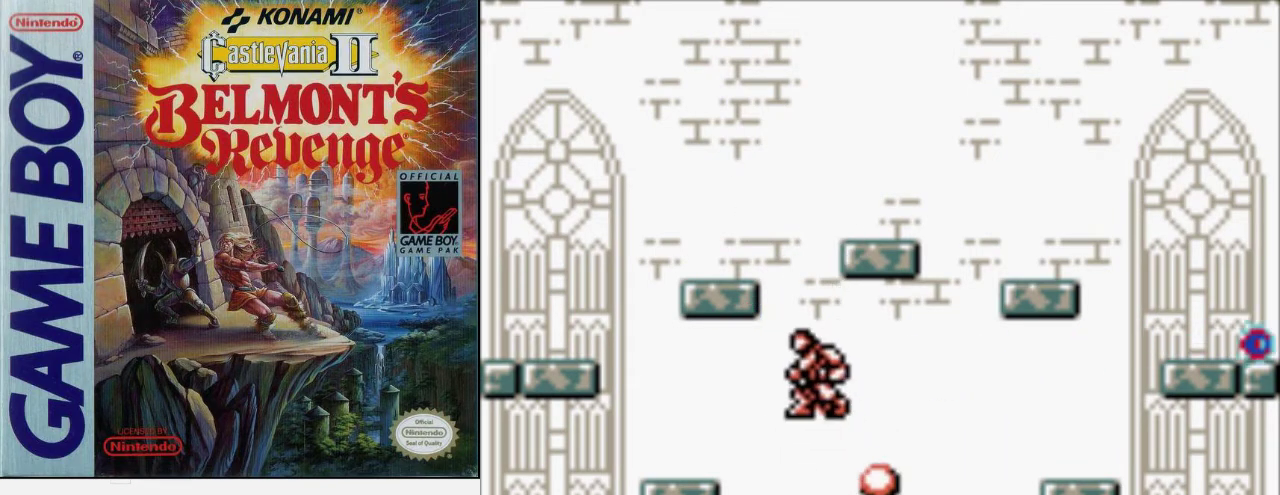
{"buttons": [], "events": [[300, "DPAD_LEFT", "up"], [367, "A", "up"]]}
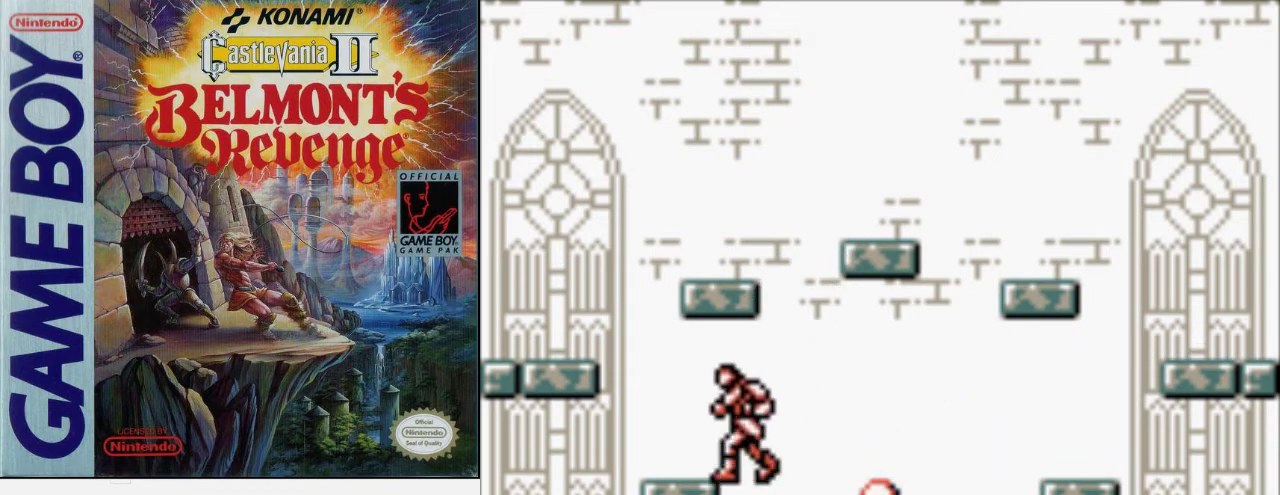
{"buttons": [], "events": []}
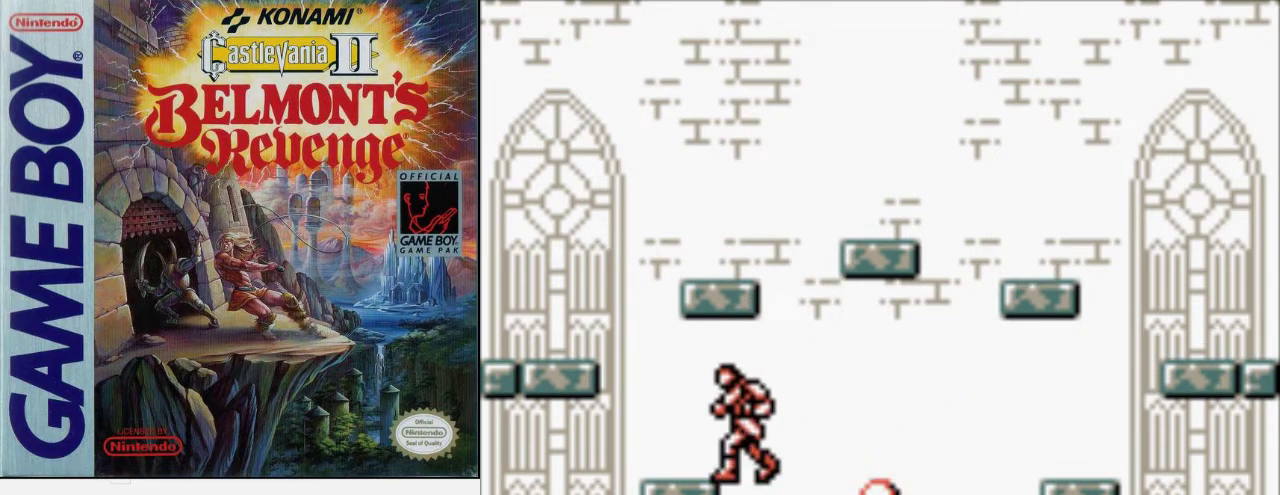
{"buttons": [], "events": []}
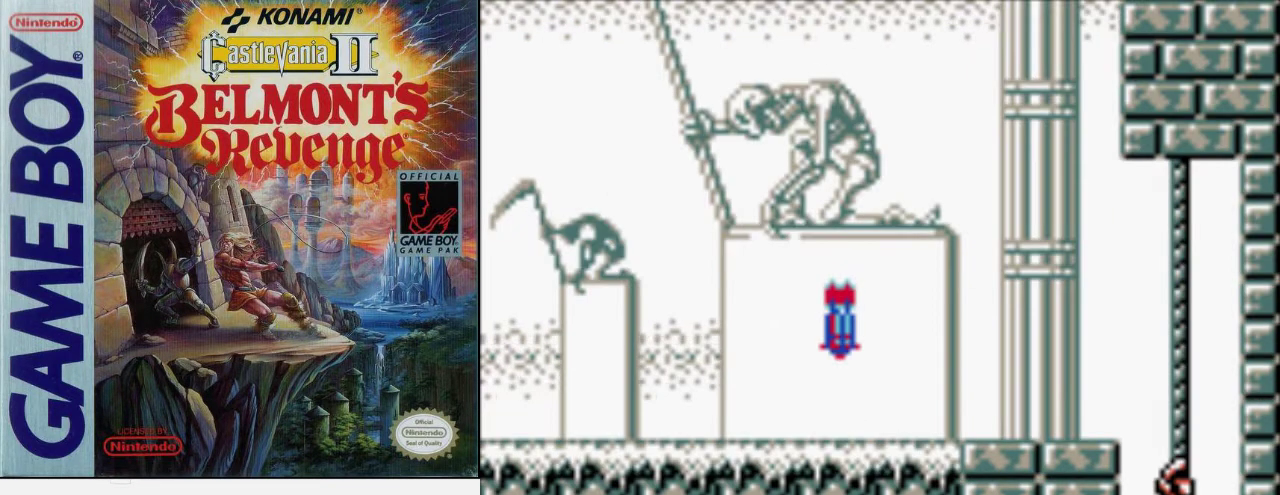
{"buttons": ["A"], "events": [[400, "A", "down"]]}
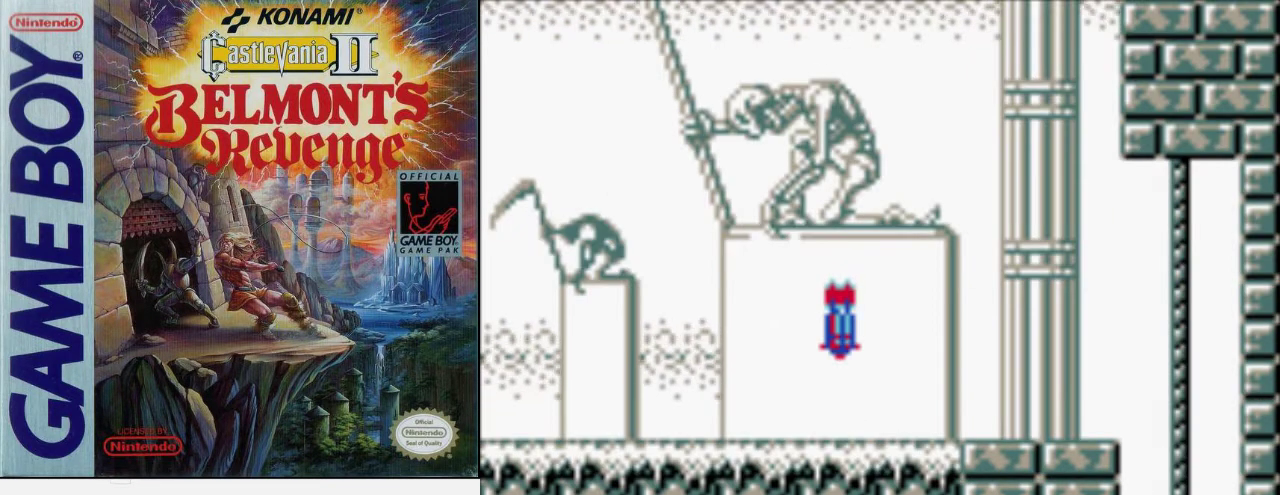
{"buttons": ["A", "DPAD_LEFT"], "events": [[333, "DPAD_LEFT", "down"]]}
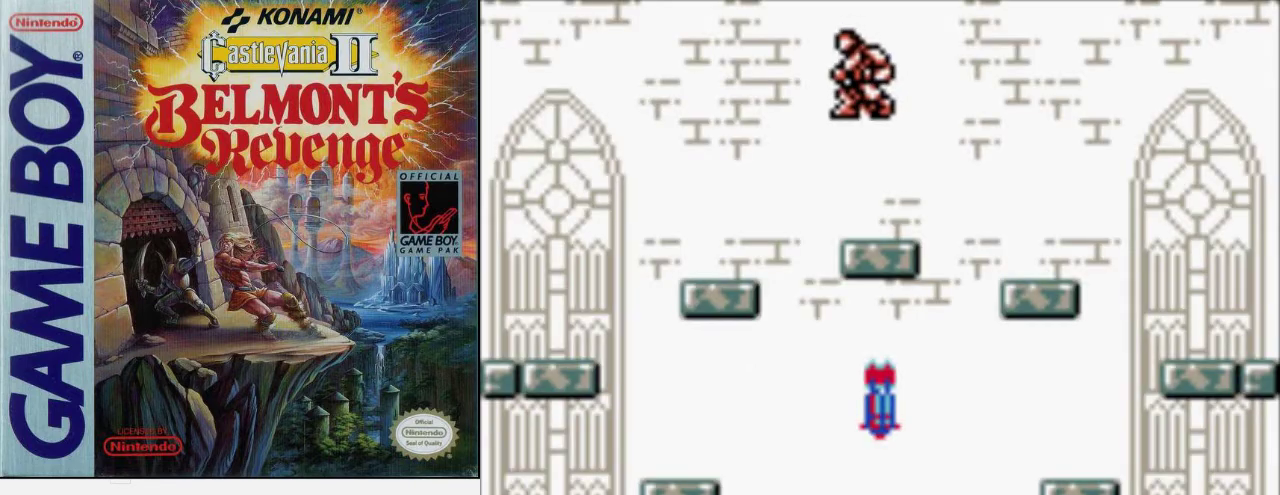
{"buttons": [], "events": [[167, "A", "up"], [433, "DPAD_LEFT", "up"]]}
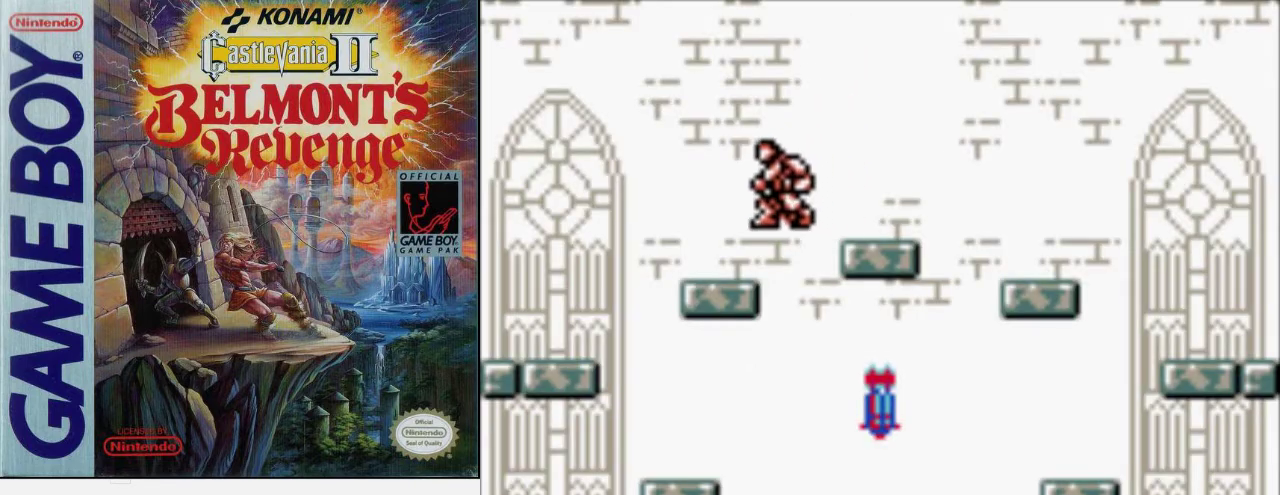
{"buttons": ["DPAD_LEFT"], "events": [[467, "DPAD_LEFT", "down"]]}
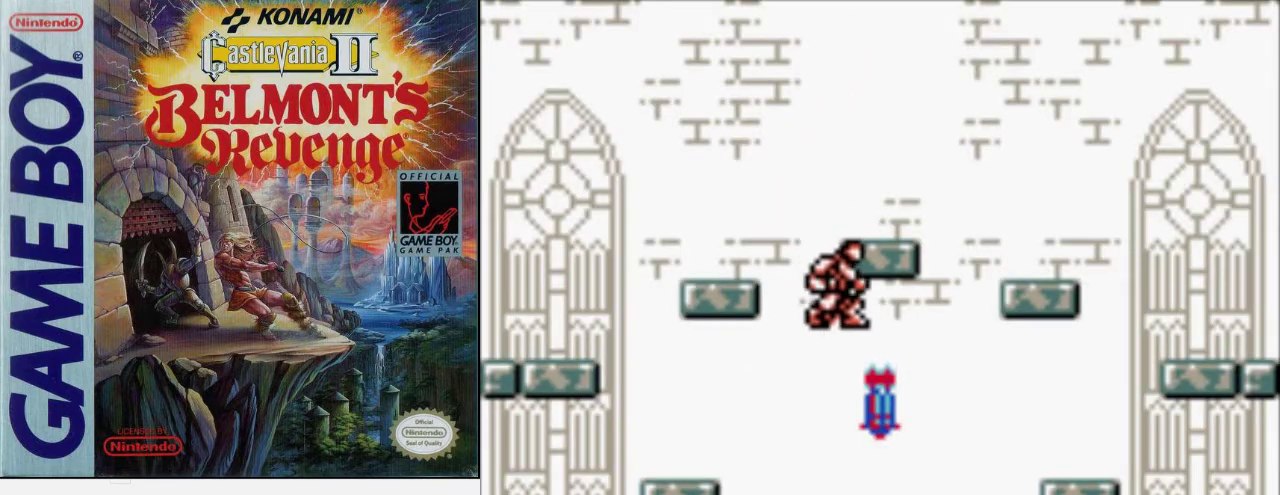
{"buttons": ["DPAD_LEFT"], "events": []}
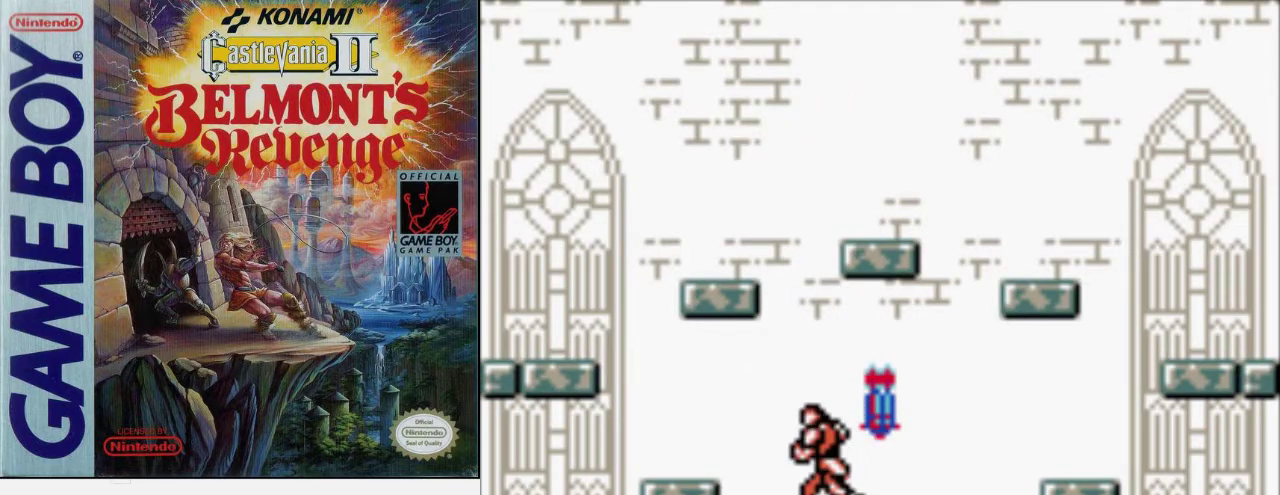
{"buttons": ["A"], "events": [[133, "DPAD_LEFT", "up"], [133, "DPAD_RIGHT", "down"], [233, "DPAD_RIGHT", "up"], [433, "A", "down"]]}
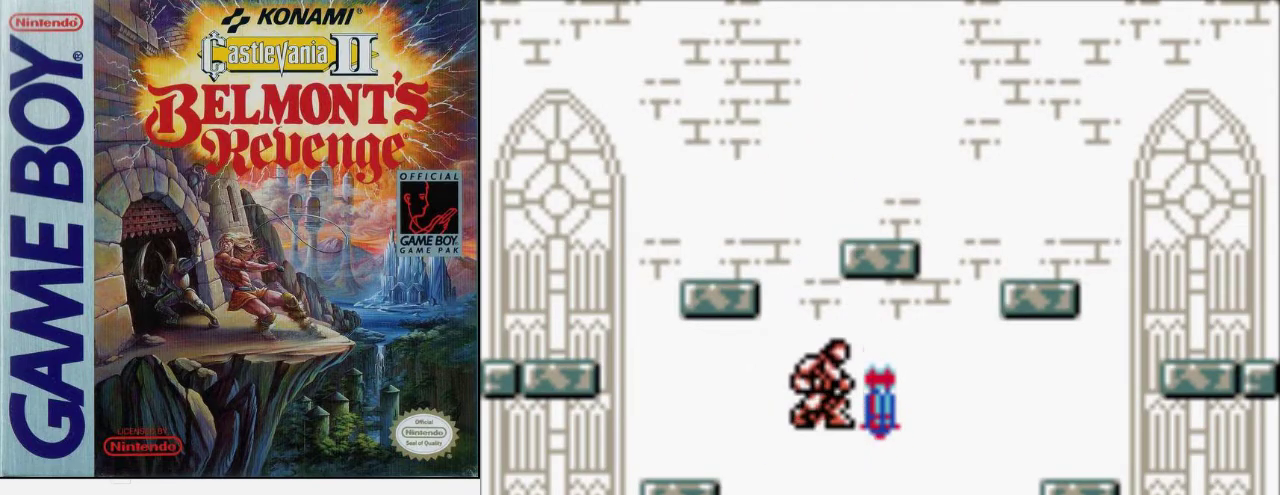
{"buttons": ["DPAD_RIGHT"], "events": [[67, "A", "up"], [200, "B", "down"], [400, "B", "up"], [467, "DPAD_RIGHT", "down"]]}
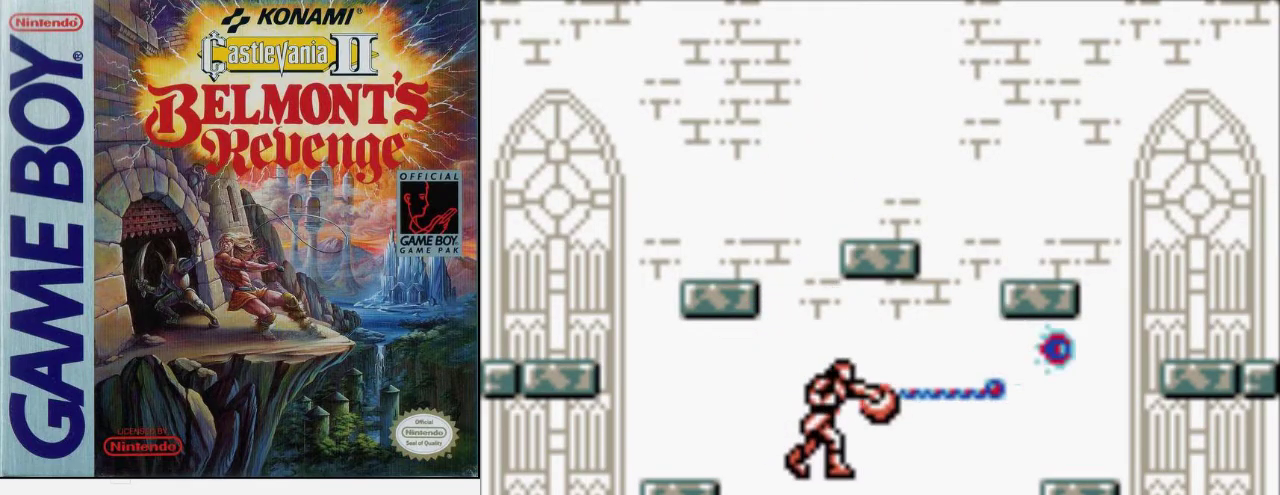
{"buttons": ["A", "DPAD_LEFT"], "events": [[233, "A", "down"], [233, "DPAD_LEFT", "down"], [233, "DPAD_RIGHT", "up"]]}
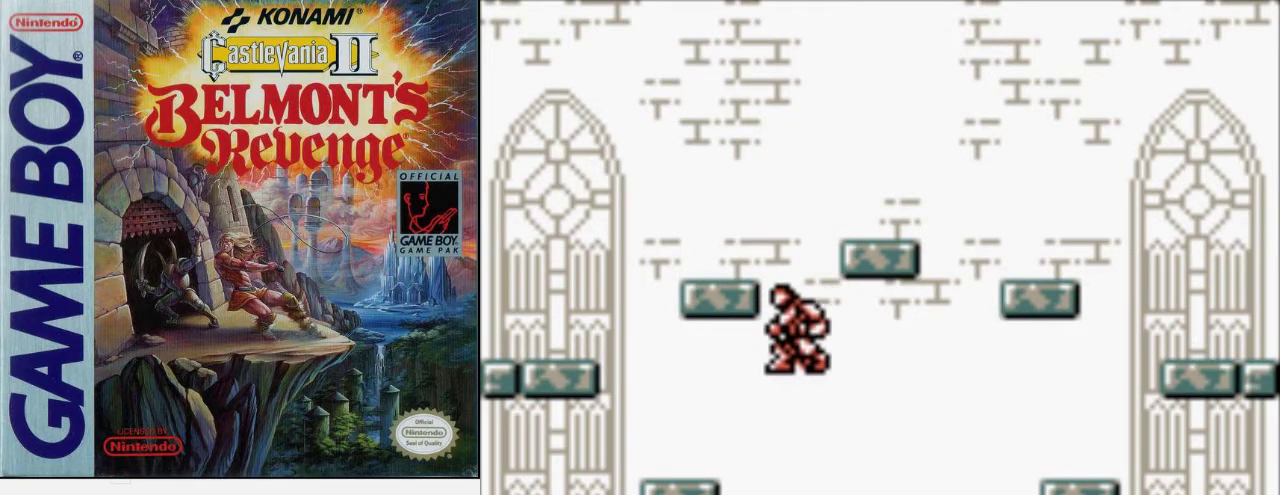
{"buttons": ["DPAD_LEFT"], "events": [[267, "A", "up"]]}
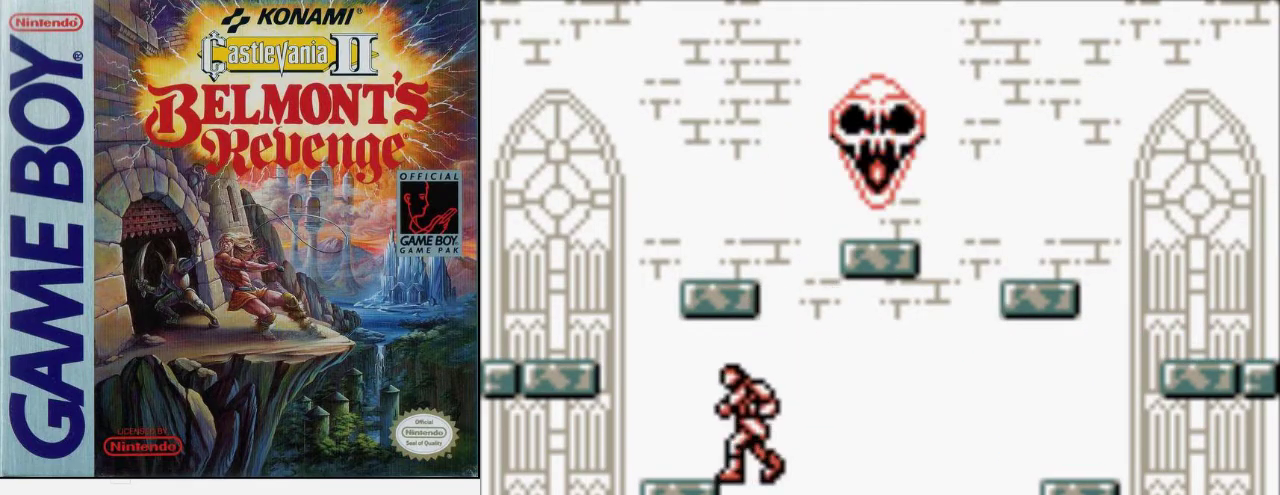
{"buttons": [], "events": [[100, "DPAD_LEFT", "up"]]}
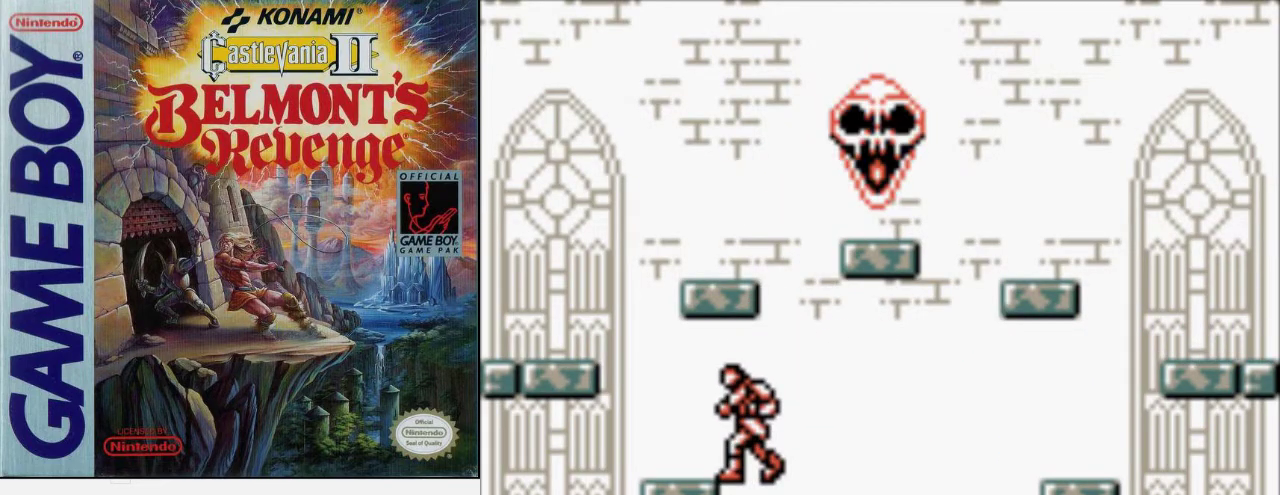
{"buttons": [], "events": []}
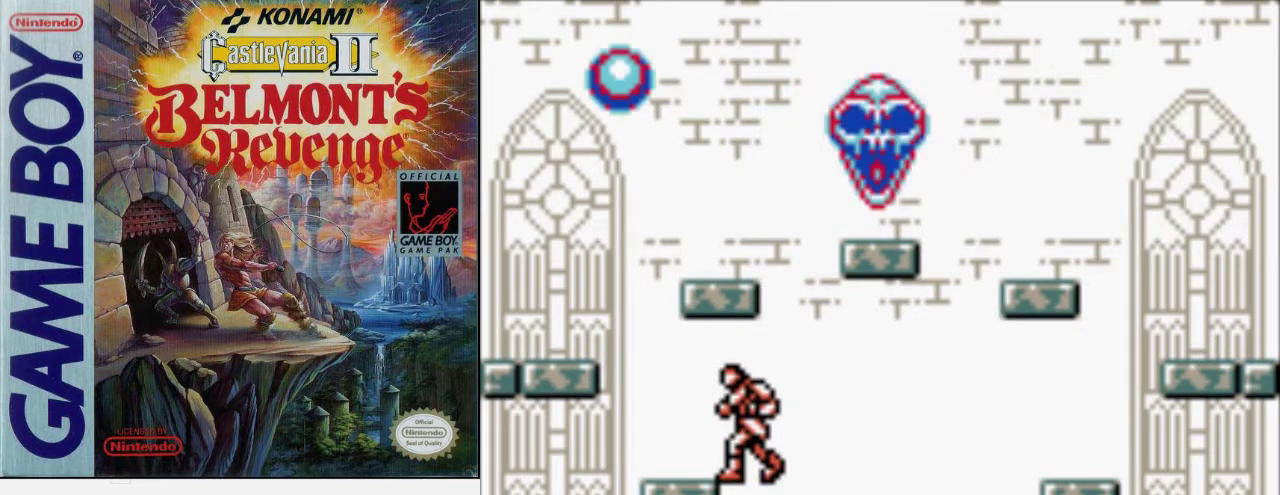
{"buttons": [], "events": []}
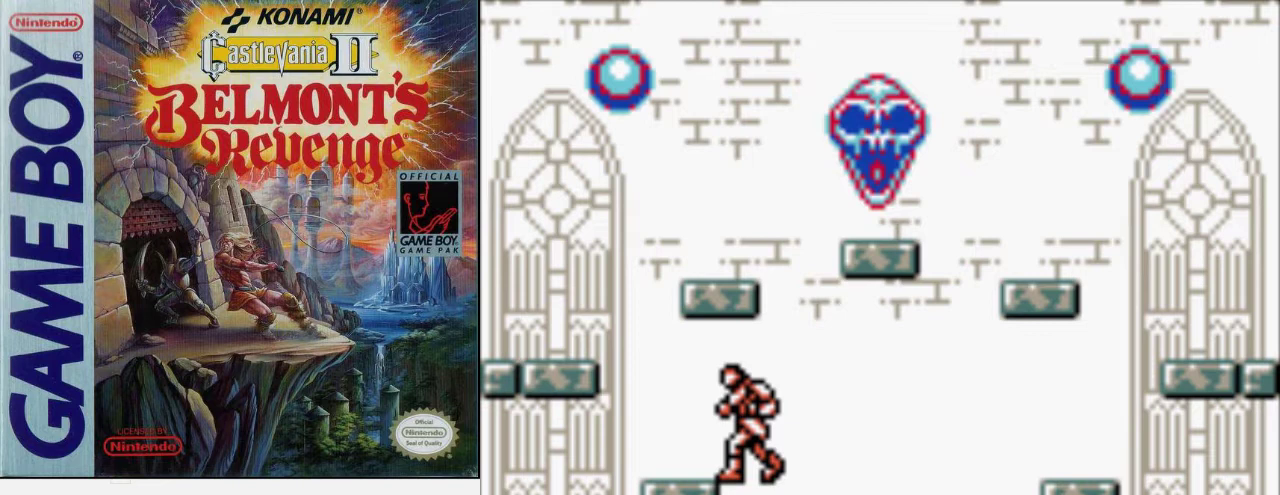
{"buttons": [], "events": []}
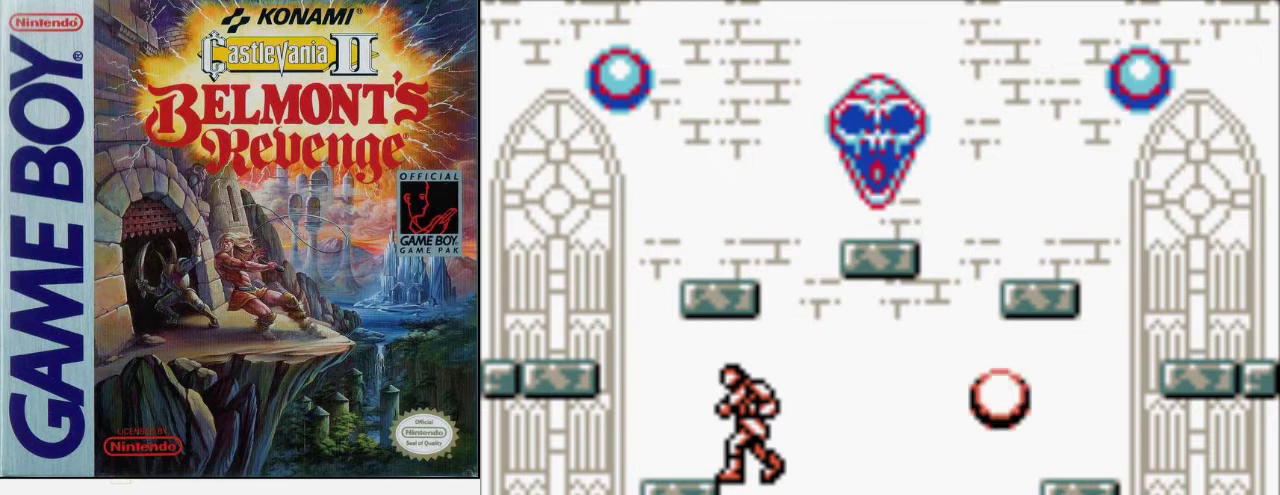
{"buttons": [], "events": []}
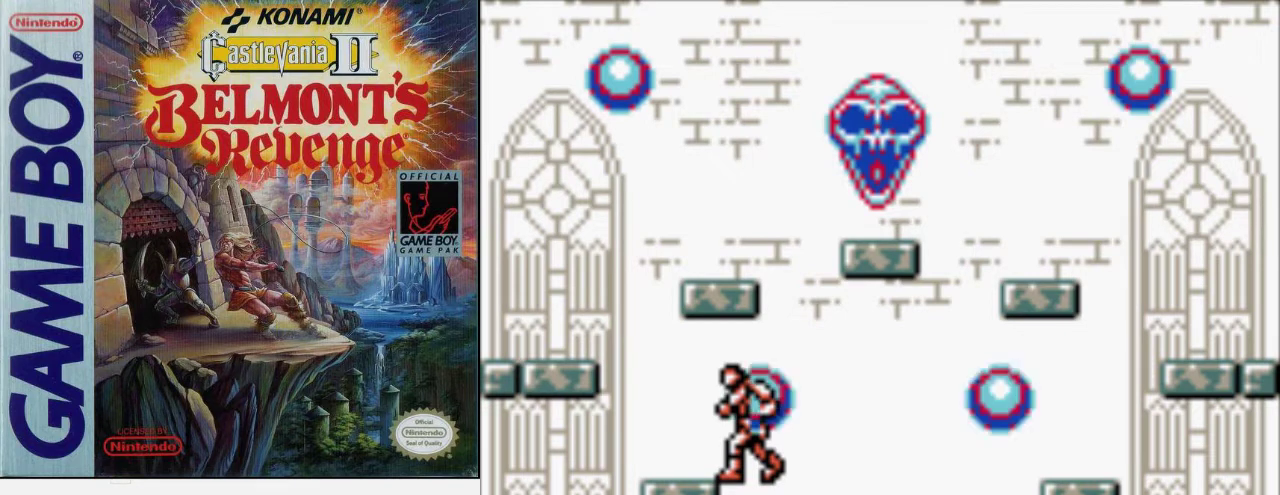
{"buttons": [], "events": []}
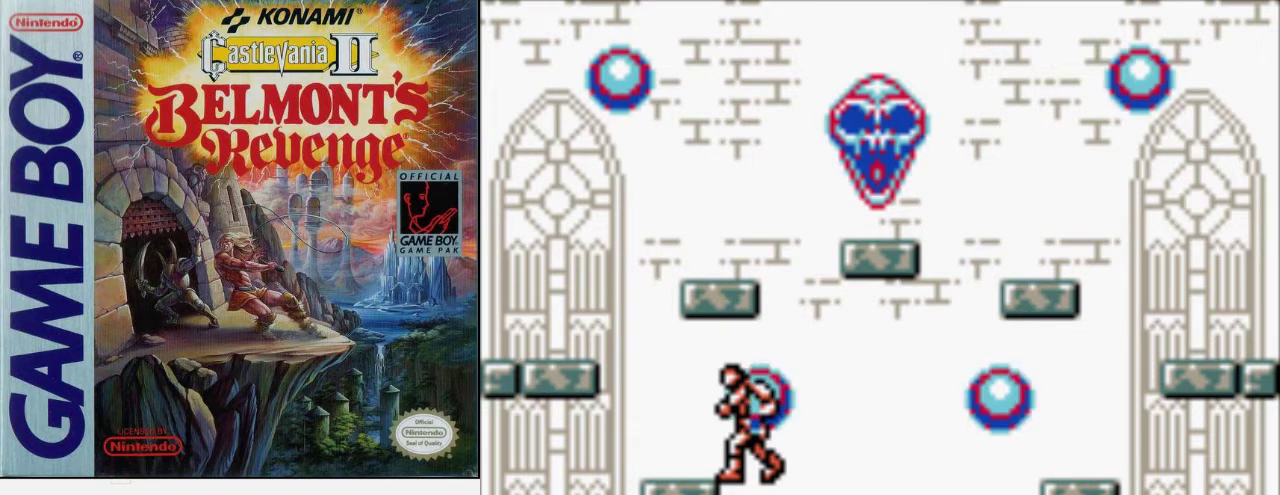
{"buttons": [], "events": []}
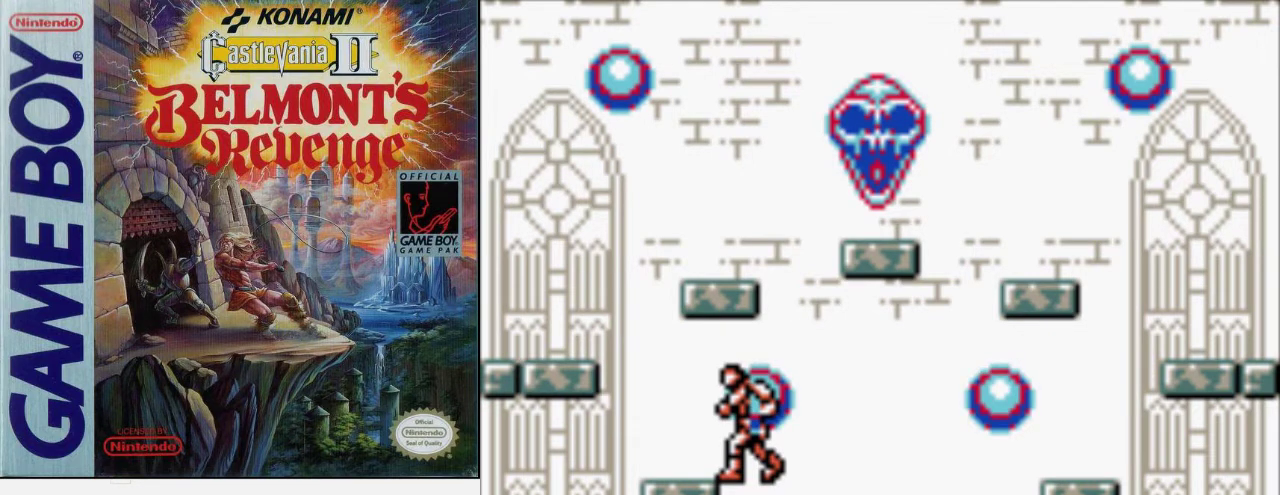
{"buttons": [], "events": []}
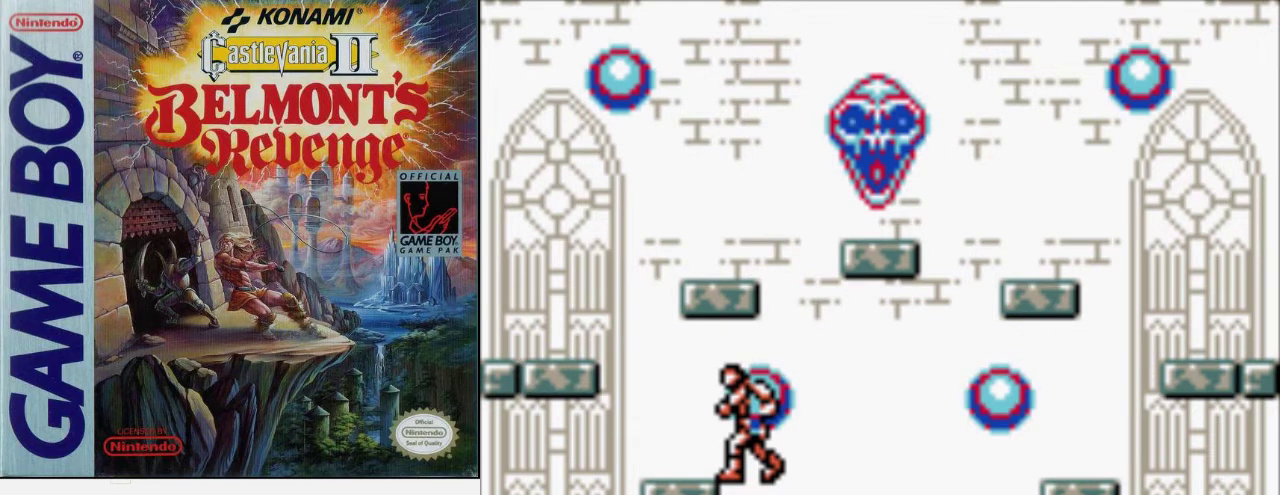
{"buttons": ["DPAD_LEFT"], "events": [[267, "DPAD_LEFT", "down"]]}
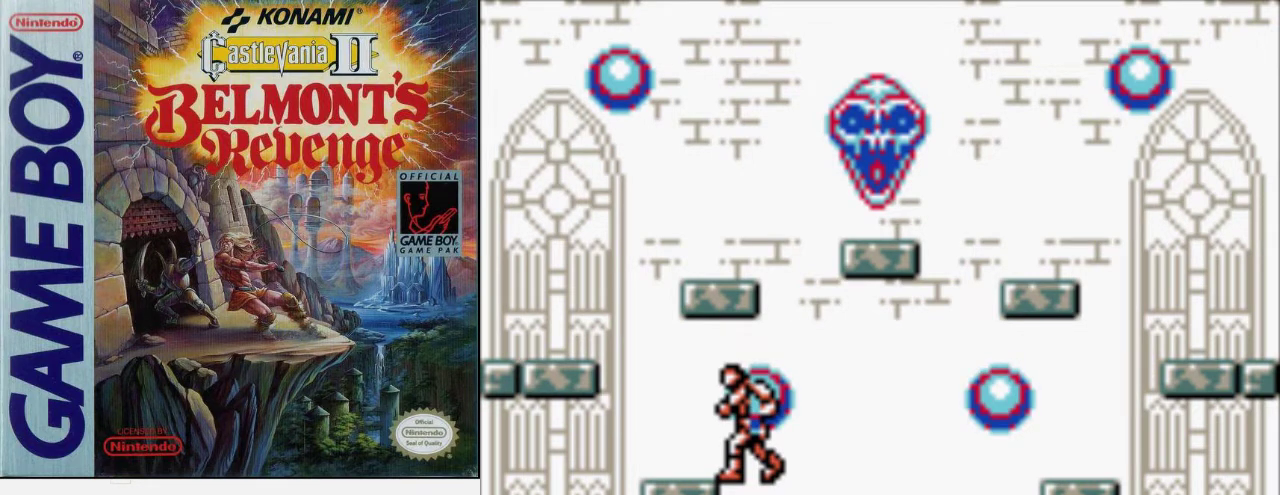
{"buttons": ["DPAD_LEFT"], "events": []}